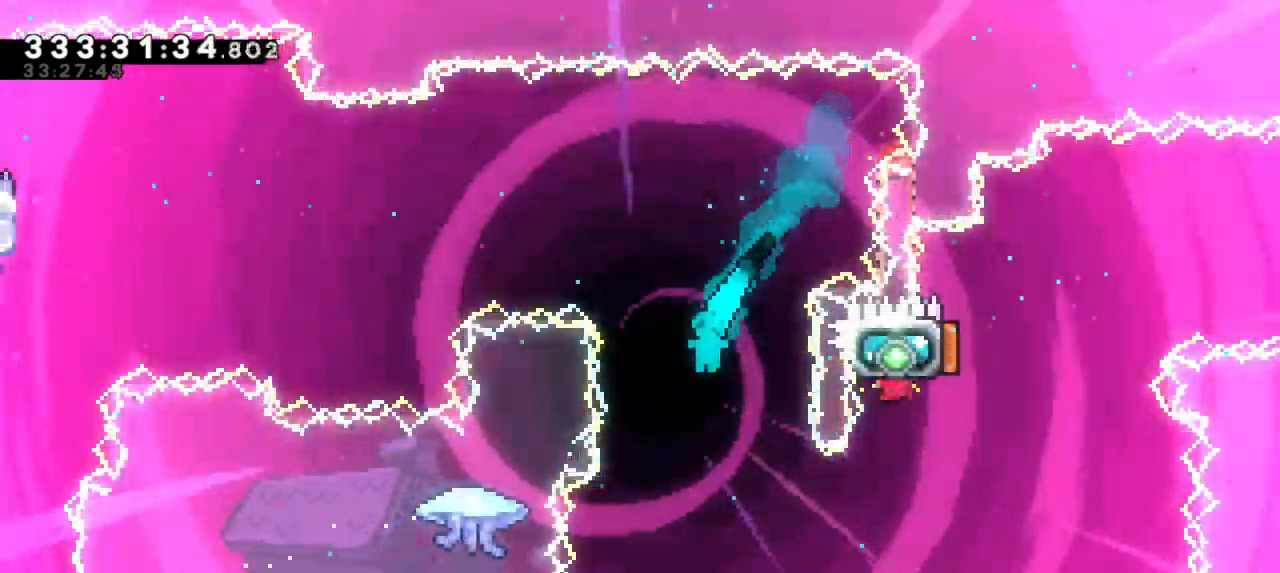
Gameplay with keyboard; each line is a JSON object with the keys held at the frame after it. "events" lists presses ("down") and releases ("up") of "dash", "demo", "down", "grab", "jump", "jump2", "left", "right" and "up" between this image and that frame as [ms after this image, input, new state], when the widget could be followed in between. No other keys are recorded. Mouse input is not recorded. Key names are as the overlay labels them; some are game actions (e.g. jump) rather than physical keys. Not read: other_keys.
{"keys": ["grab", "right"], "events": [[83, "left", "down"], [317, "left", "up"], [367, "right", "down"], [417, "grab", "down"]]}
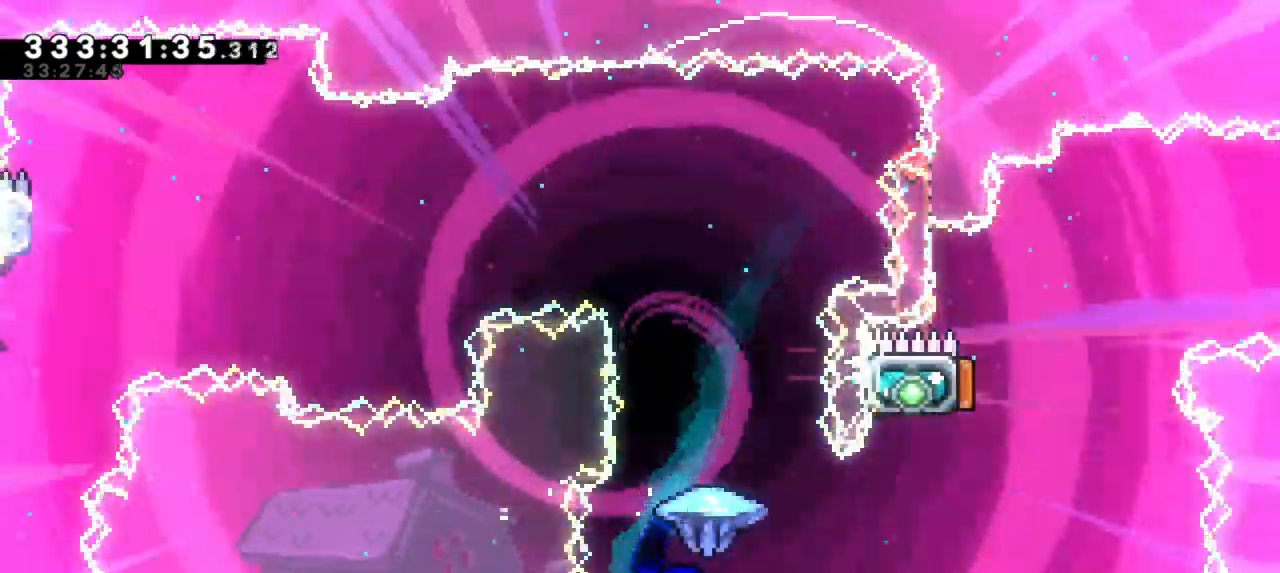
{"keys": ["grab", "left"], "events": [[150, "left", "down"], [183, "right", "up"]]}
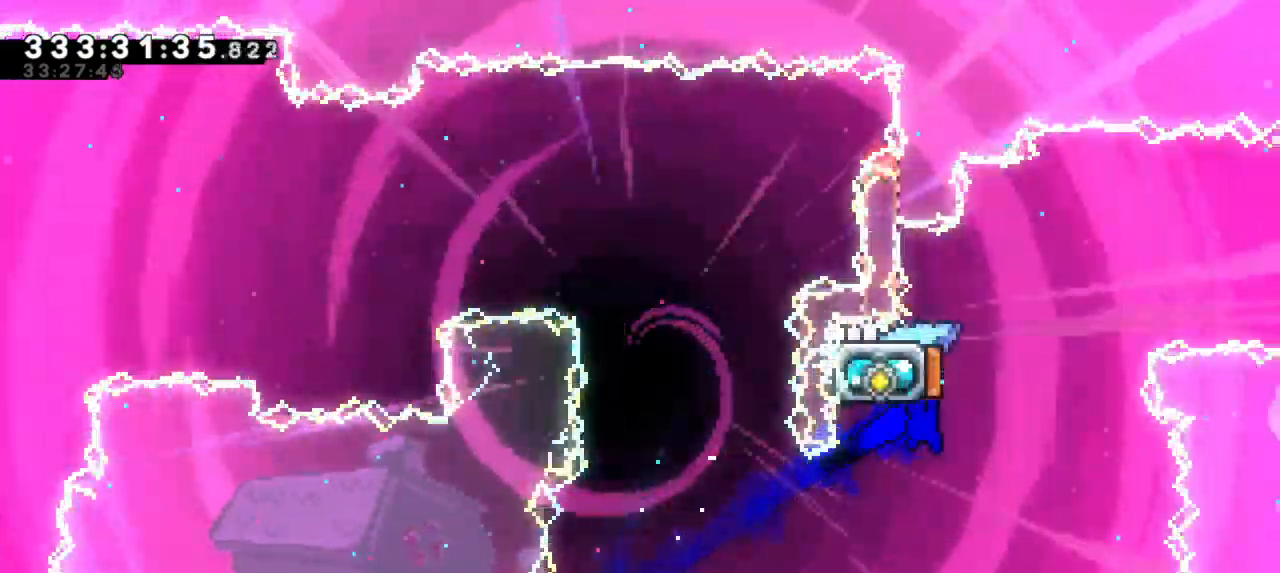
{"keys": ["right"], "events": [[117, "left", "up"], [150, "grab", "up"], [250, "left", "down"], [267, "up", "down"], [283, "dash", "down"], [467, "dash", "up"], [483, "right", "down"], [483, "up", "up"], [500, "left", "up"]]}
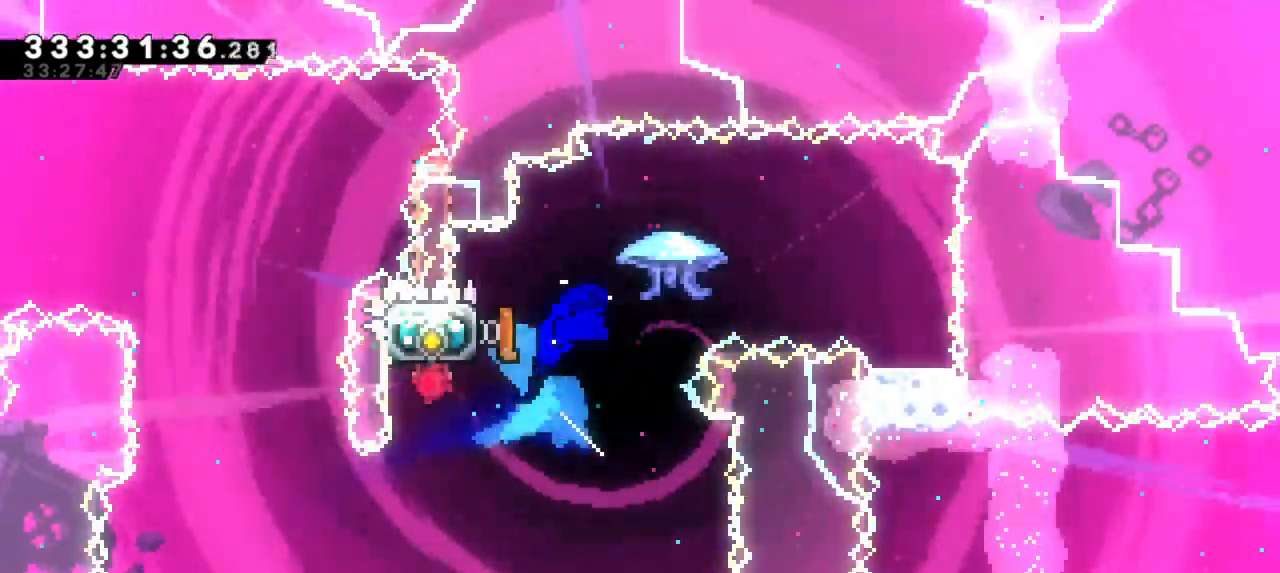
{"keys": [], "events": [[467, "right", "up"]]}
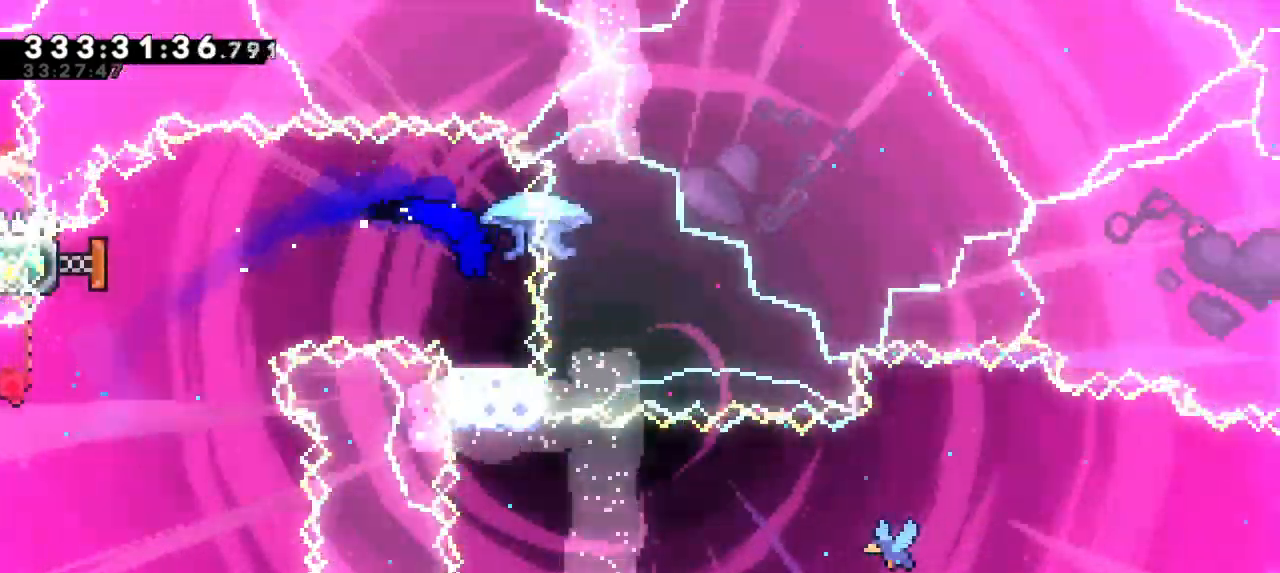
{"keys": [], "events": []}
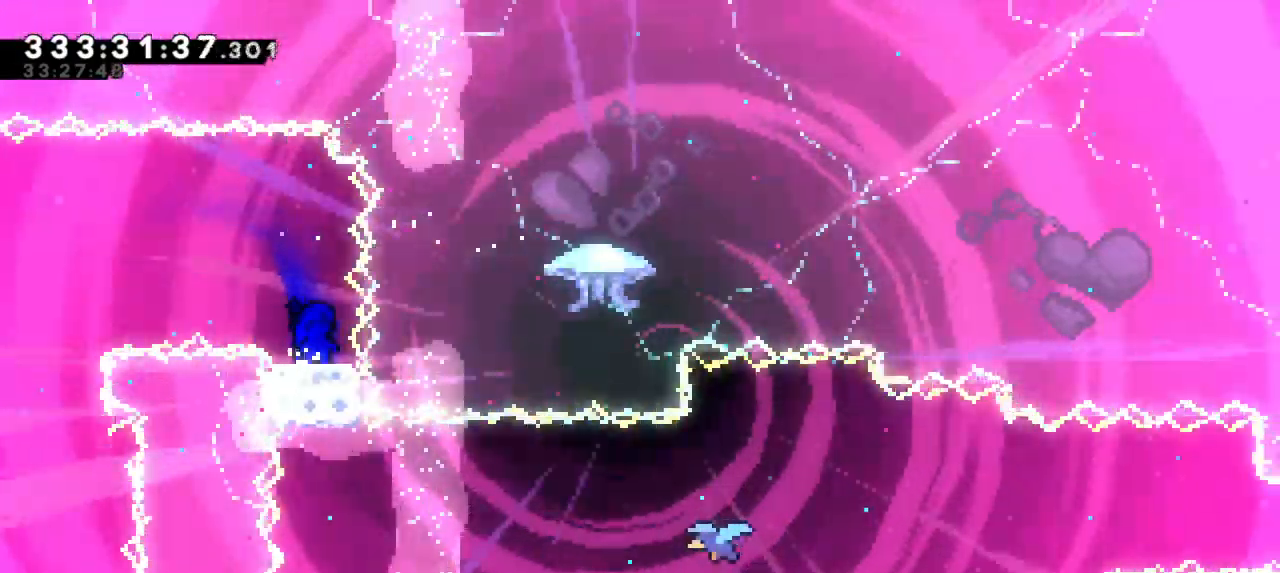
{"keys": [], "events": []}
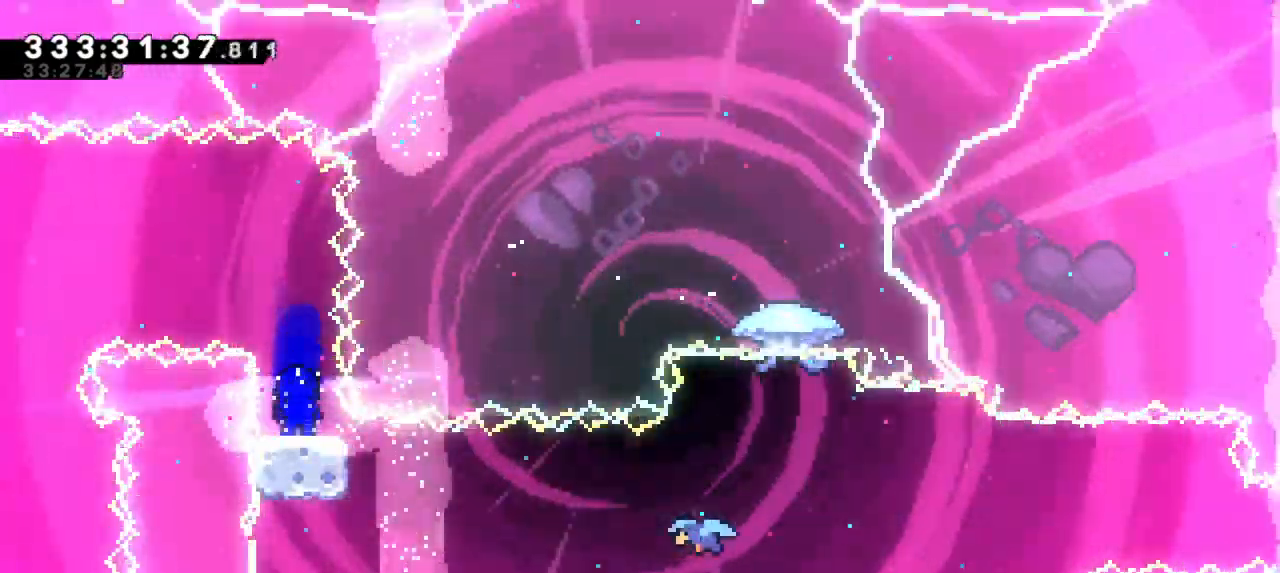
{"keys": ["jump2", "right"], "events": [[233, "dash", "down"], [250, "down", "down"], [250, "right", "down"], [383, "down", "up"], [383, "jump2", "down"], [450, "dash", "up"]]}
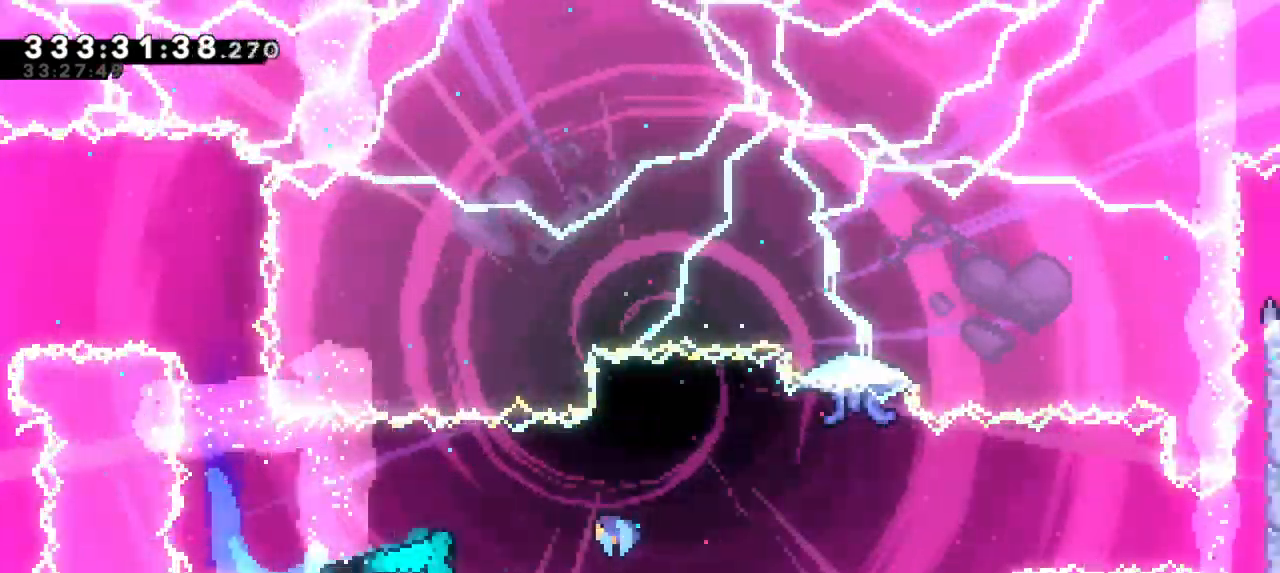
{"keys": ["right"]}
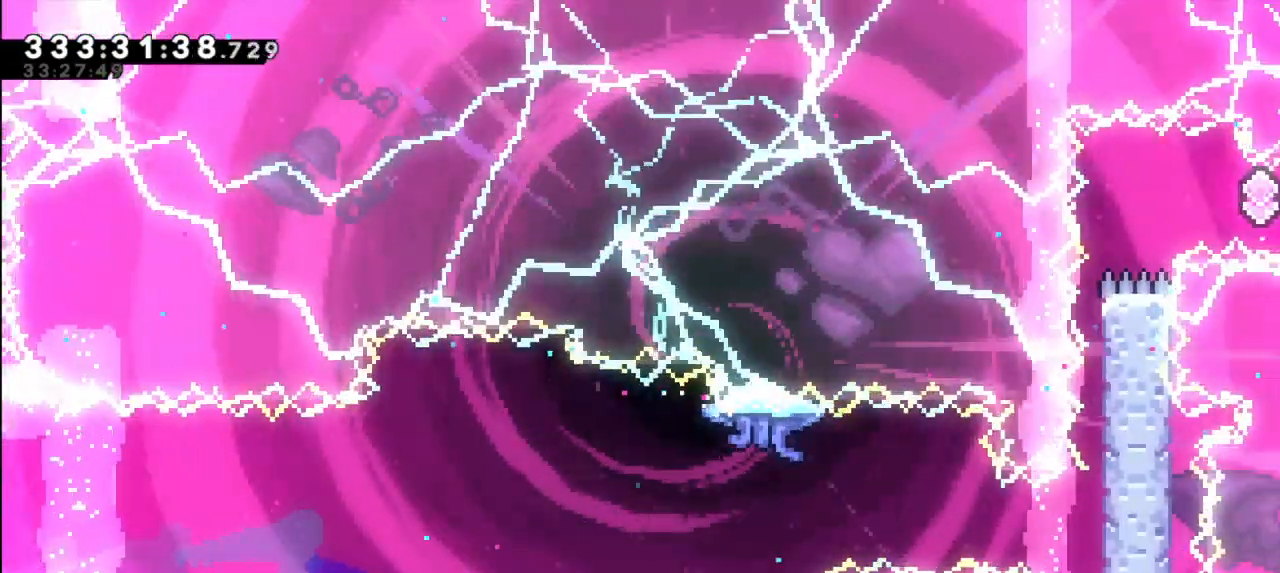
{"keys": ["grab", "right"], "events": [[433, "grab", "down"]]}
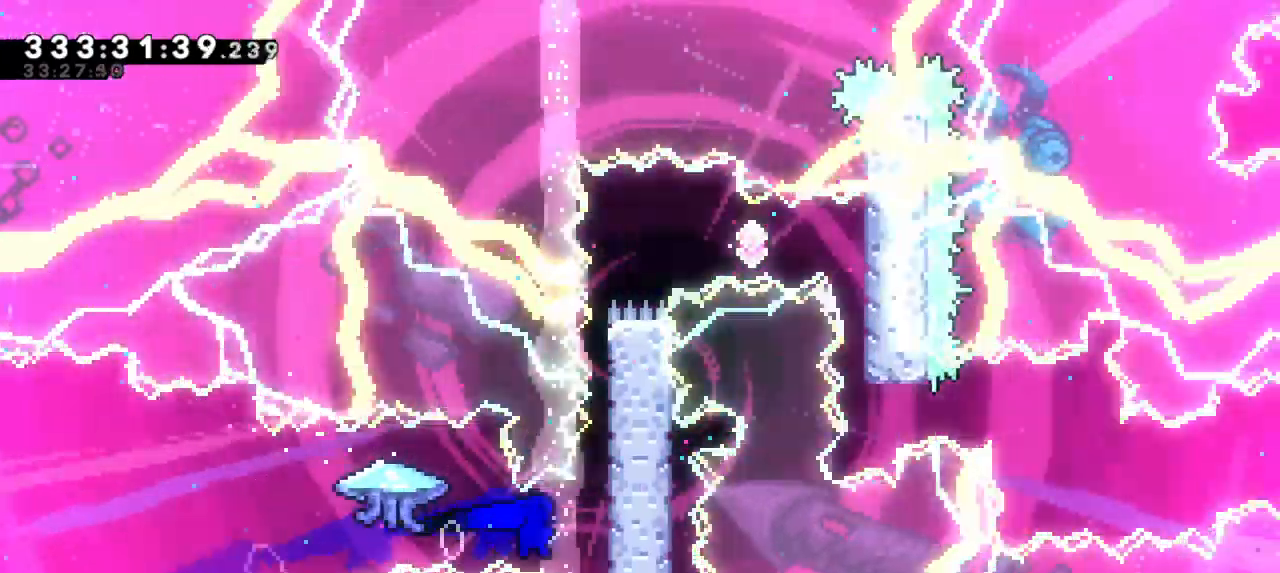
{"keys": ["grab", "jump2", "right"], "events": [[100, "jump2", "down"], [283, "jump2", "up"], [367, "jump2", "down"]]}
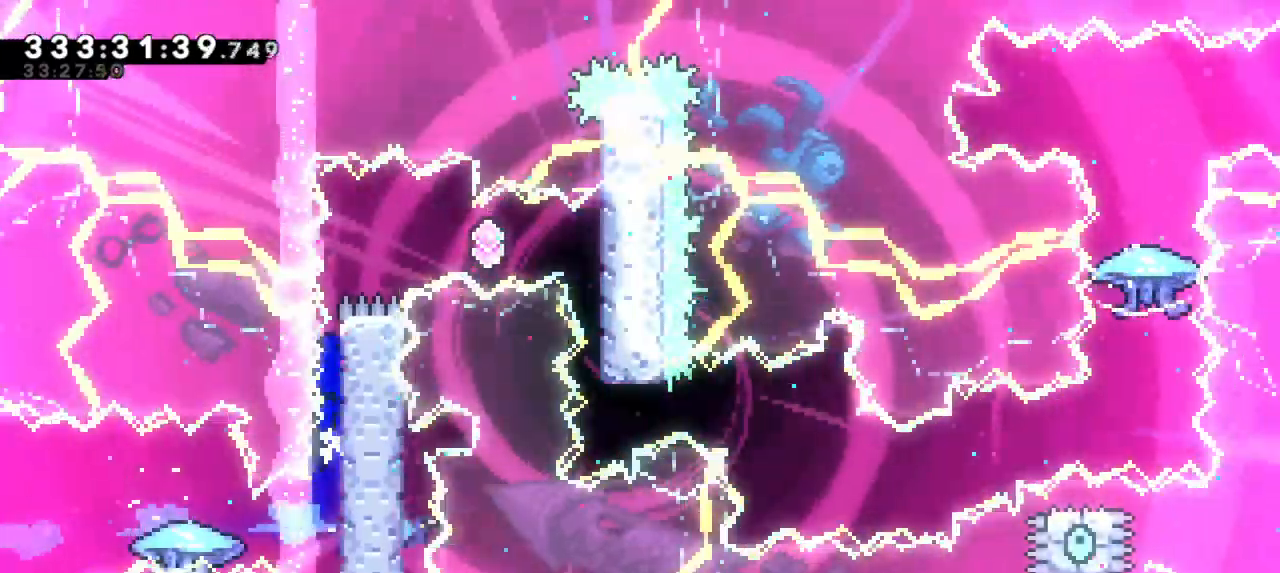
{"keys": ["dash"], "events": [[50, "jump2", "up"], [100, "jump2", "down"], [417, "grab", "up"], [450, "right", "up"], [467, "jump2", "up"], [500, "dash", "down"]]}
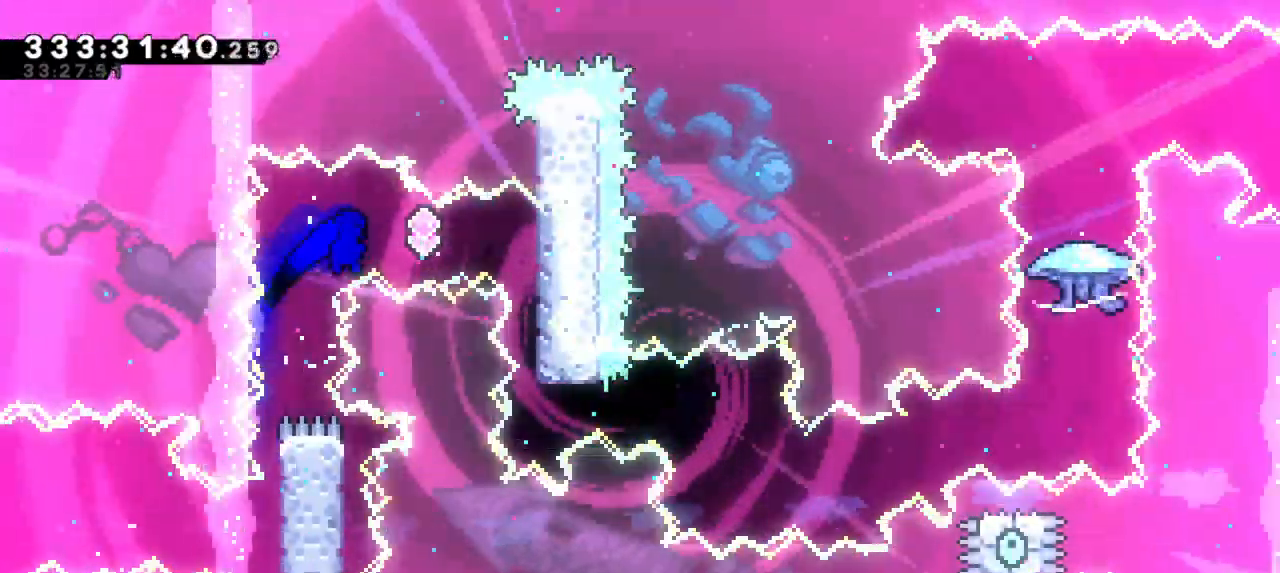
{"keys": [], "events": [[200, "dash", "up"]]}
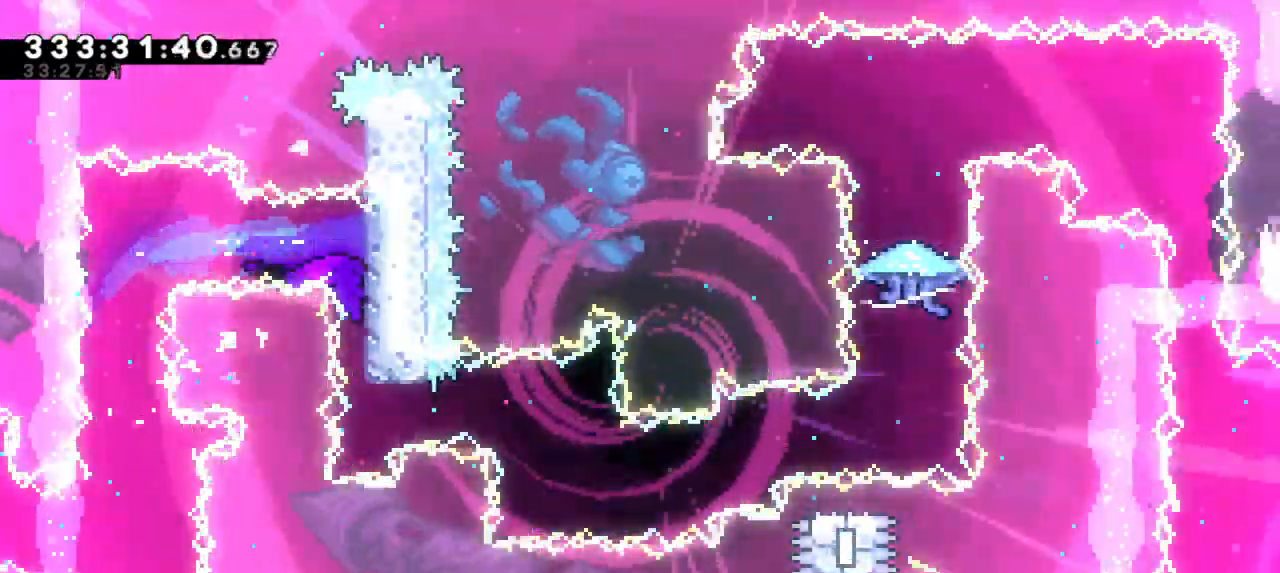
{"keys": ["right"], "events": [[150, "dash", "down"], [167, "right", "down"], [350, "dash", "up"]]}
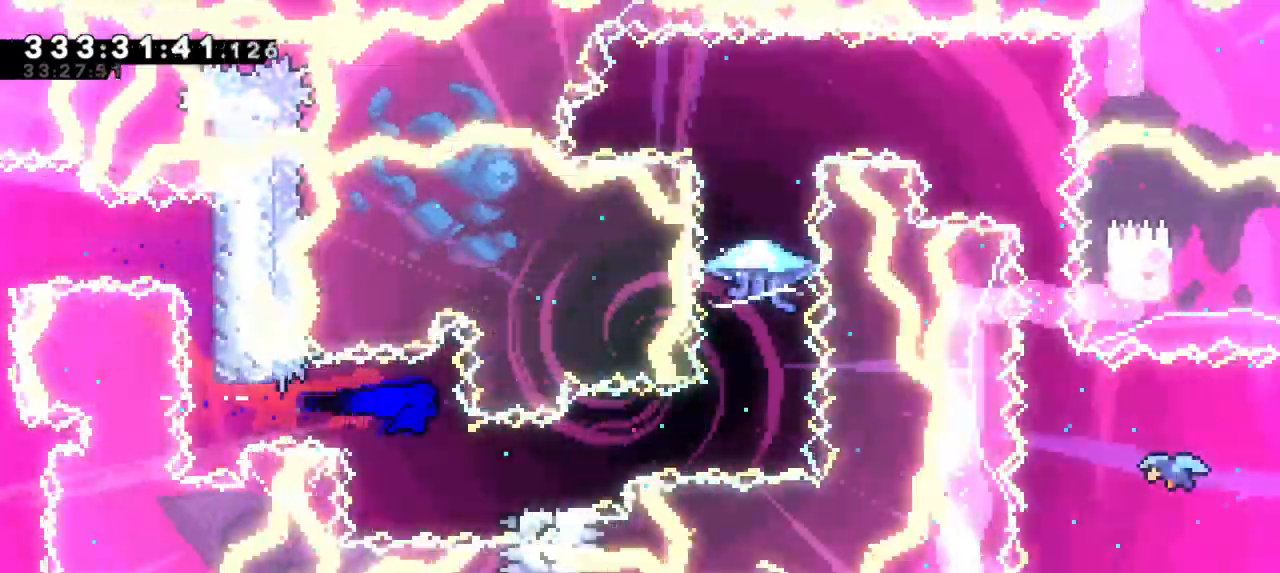
{"keys": ["jump2", "right"], "events": [[33, "dash", "down"], [50, "down", "down"], [217, "jump2", "down"], [267, "down", "up"], [300, "dash", "up"]]}
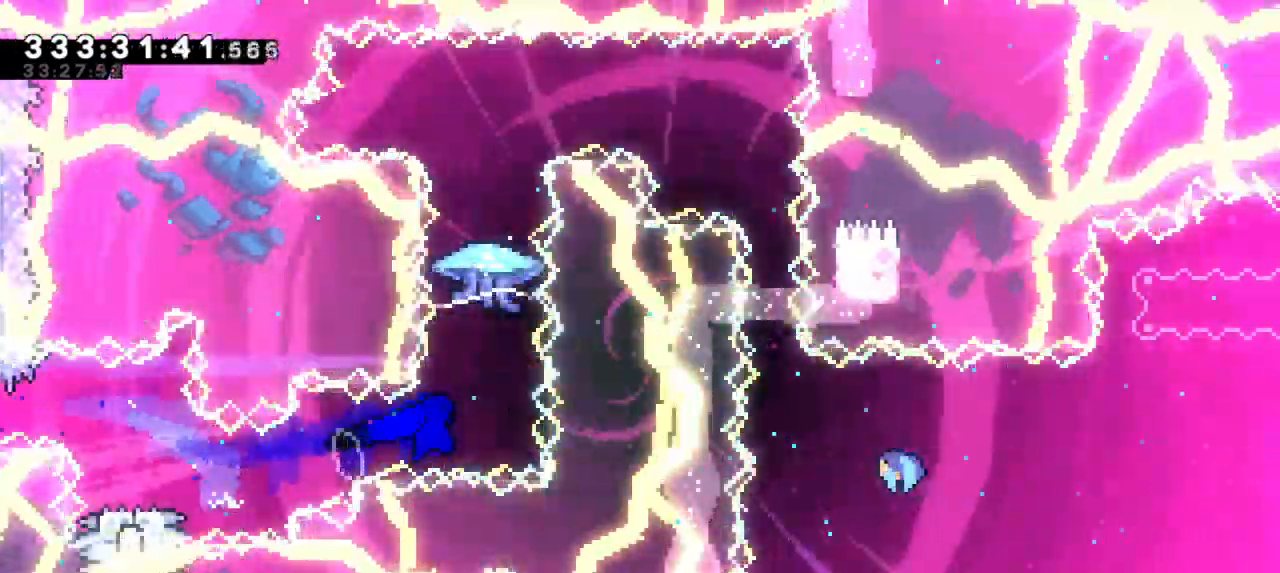
{"keys": ["grab"], "events": [[100, "jump2", "up"], [117, "dash", "down"], [117, "right", "up"], [117, "up", "down"], [267, "up", "up"], [300, "grab", "down"], [317, "dash", "up"]]}
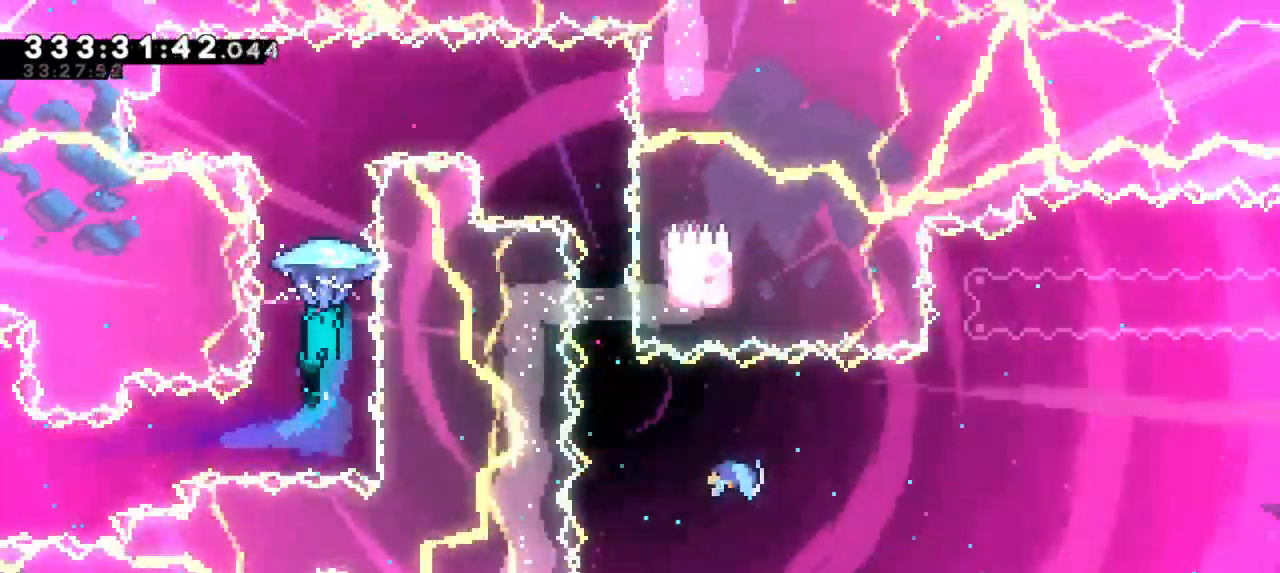
{"keys": ["grab", "right"], "events": [[117, "right", "down"]]}
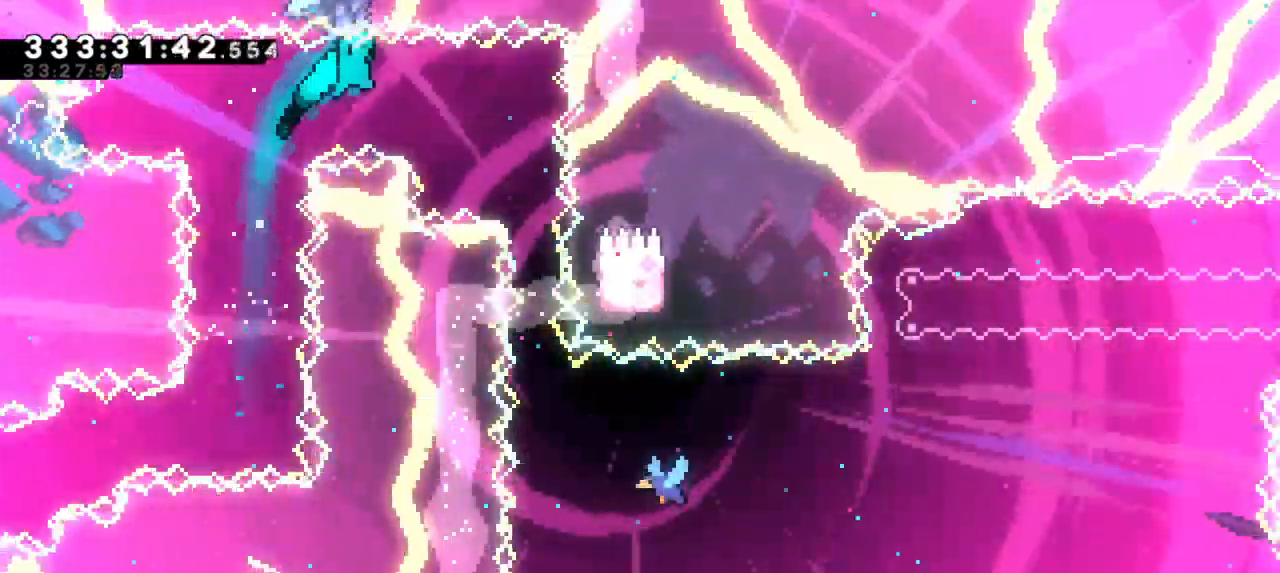
{"keys": ["grab"], "events": [[267, "right", "up"]]}
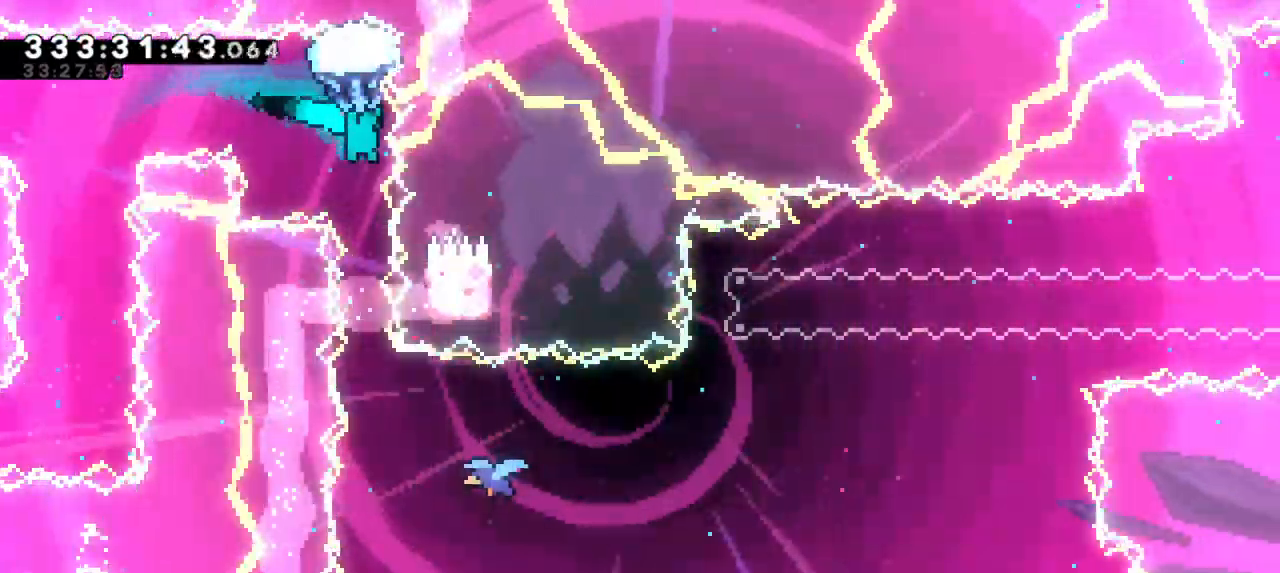
{"keys": ["grab"], "events": [[317, "right", "down"], [383, "right", "up"]]}
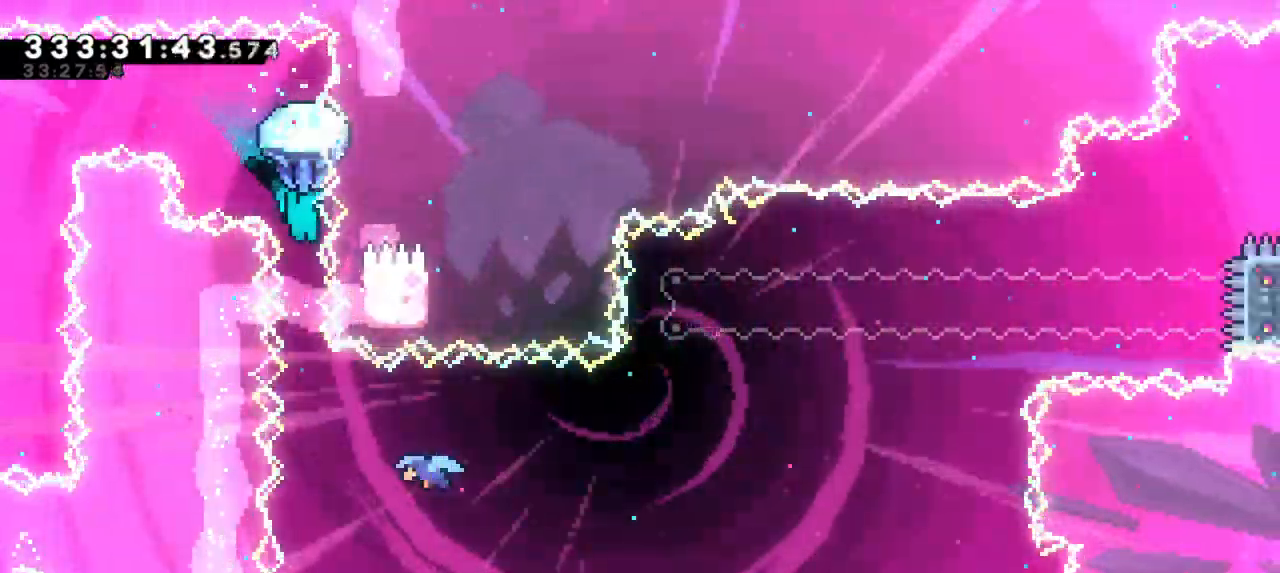
{"keys": ["right"], "events": [[100, "grab", "up"], [483, "right", "down"]]}
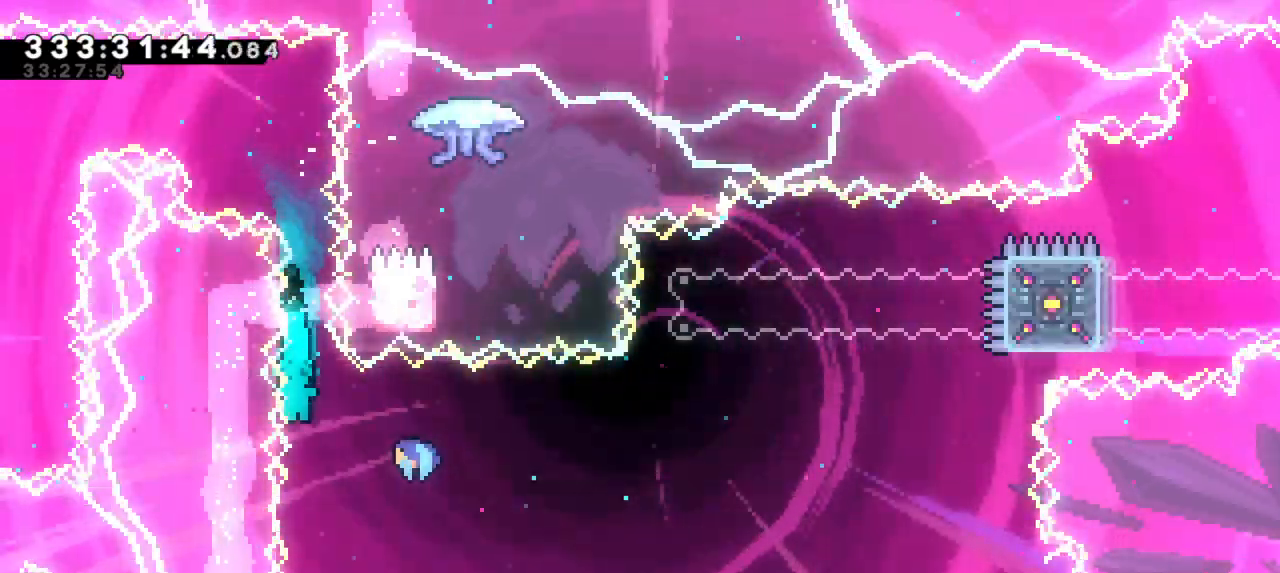
{"keys": ["right"], "events": [[100, "right", "up"], [483, "right", "down"]]}
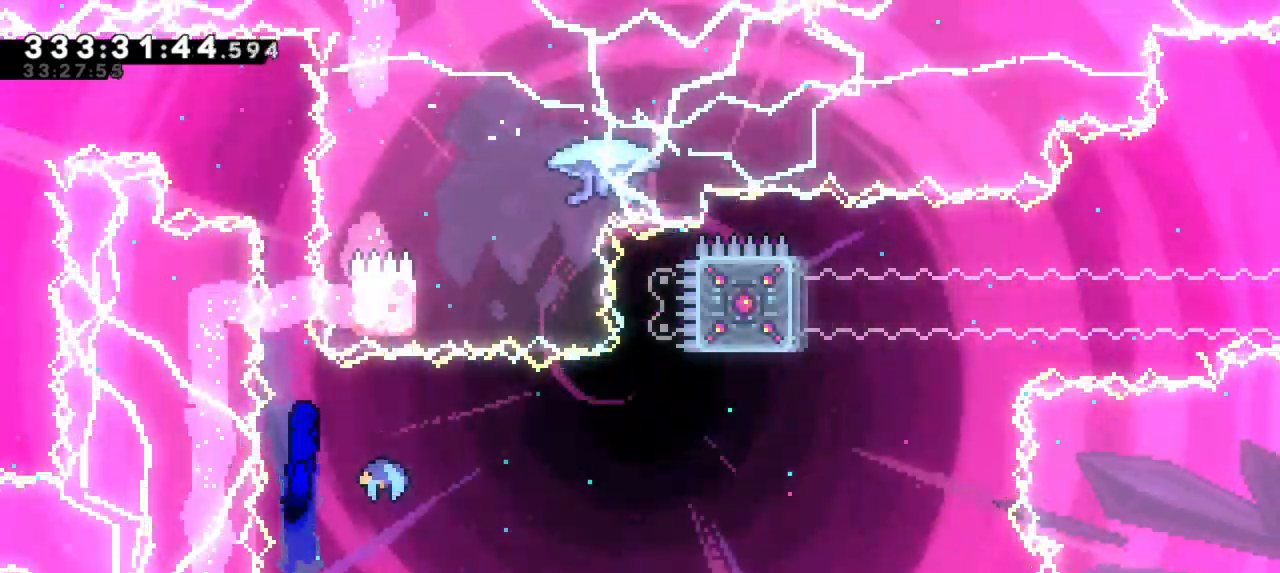
{"keys": [], "events": [[417, "right", "up"]]}
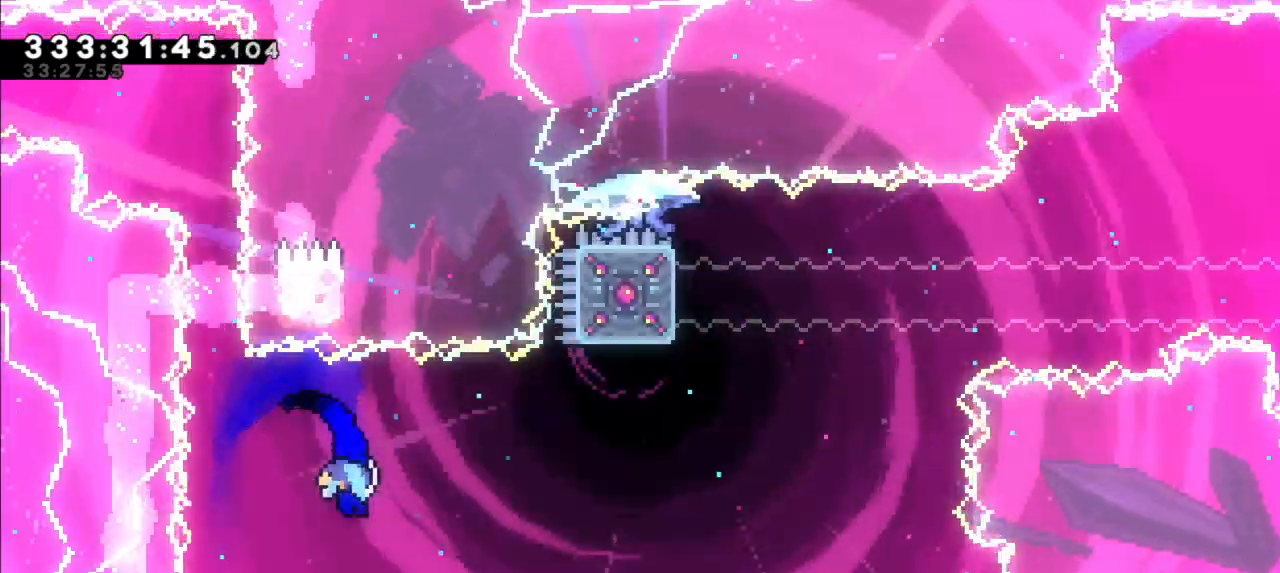
{"keys": [], "events": []}
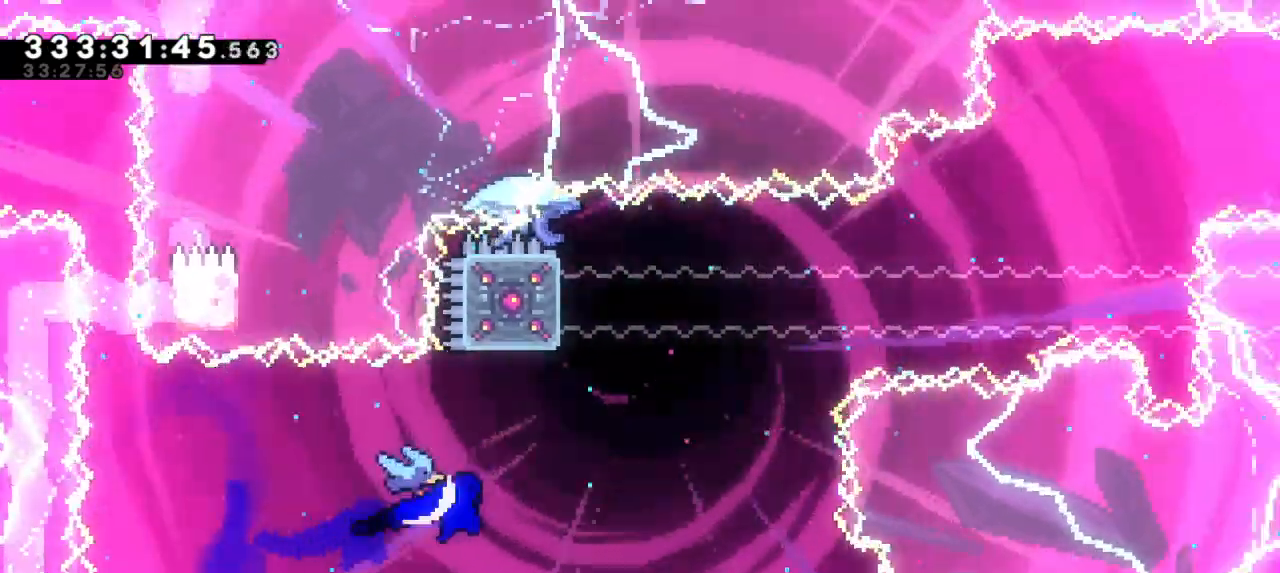
{"keys": ["jump2", "right"], "events": [[183, "dash", "down"], [183, "up", "down"], [400, "jump2", "down"], [400, "right", "down"], [450, "up", "up"], [500, "dash", "up"]]}
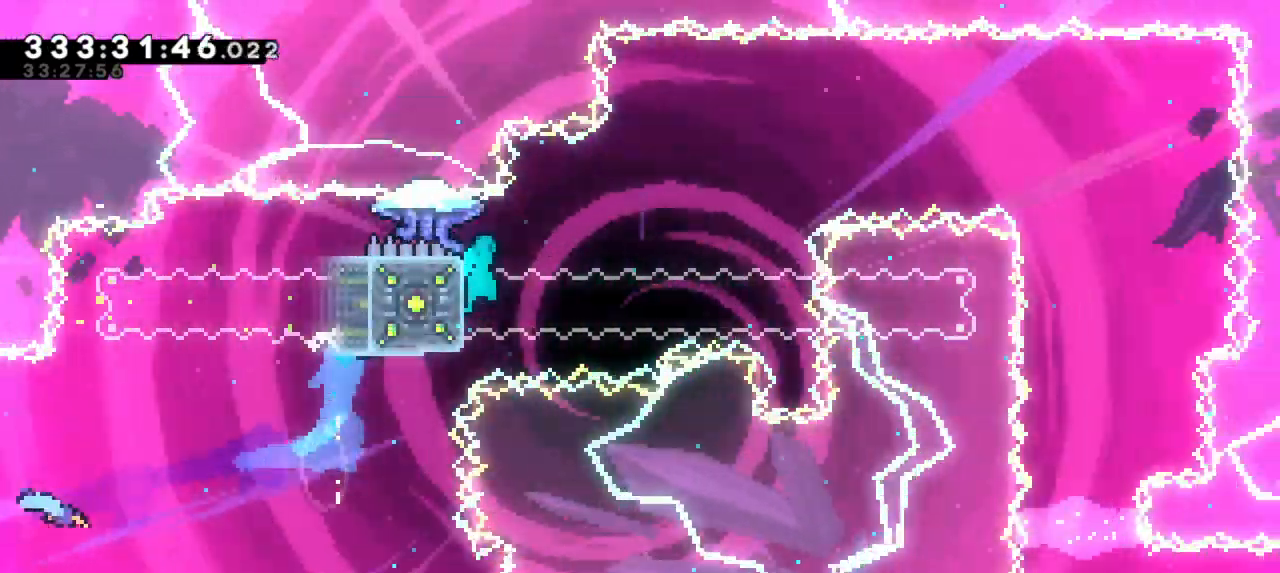
{"keys": ["left"], "events": [[200, "right", "up"], [233, "jump2", "up"], [250, "left", "down"]]}
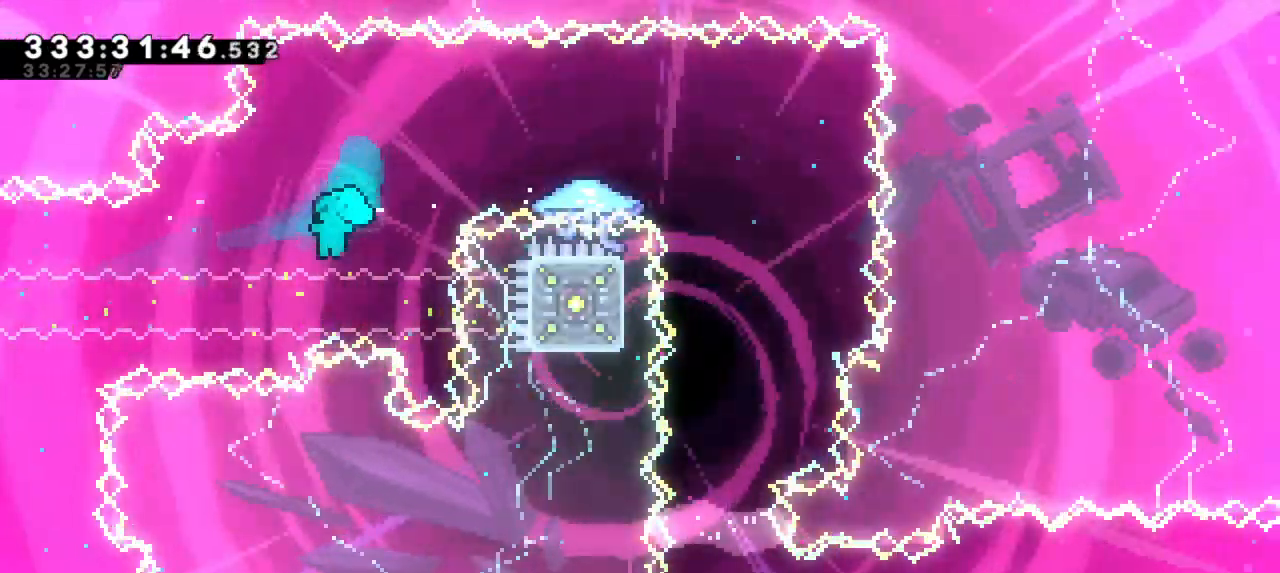
{"keys": ["jump2"], "events": [[33, "left", "up"], [133, "jump2", "down"], [333, "jump2", "up"], [400, "jump2", "down"]]}